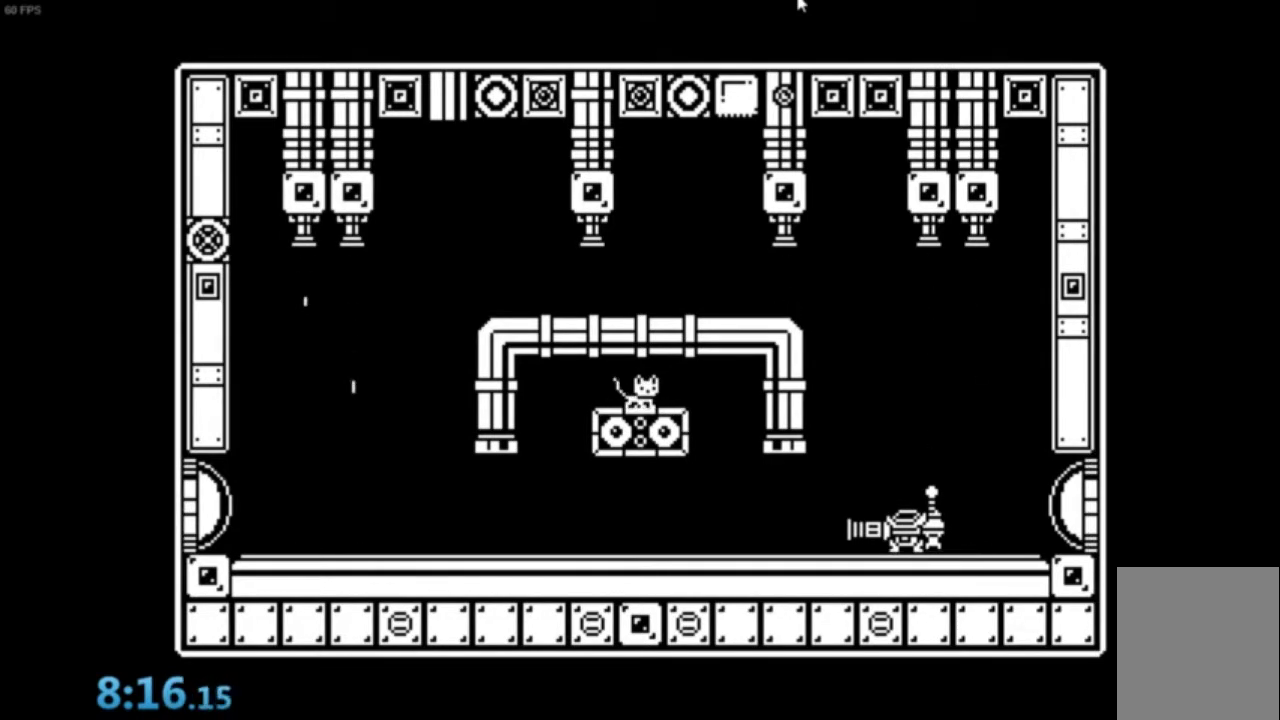
Gameplay with a controller (Xbox layout); each line is a JSON object with the inputs held at the frame after it. "events" lists button and stick changes between this image and that frame as [ms after this image, input, new state], when the widget could be followed in between. Not read: right_stick.
{"buttons": ["A", "Y"], "left_stick": "right", "events": []}
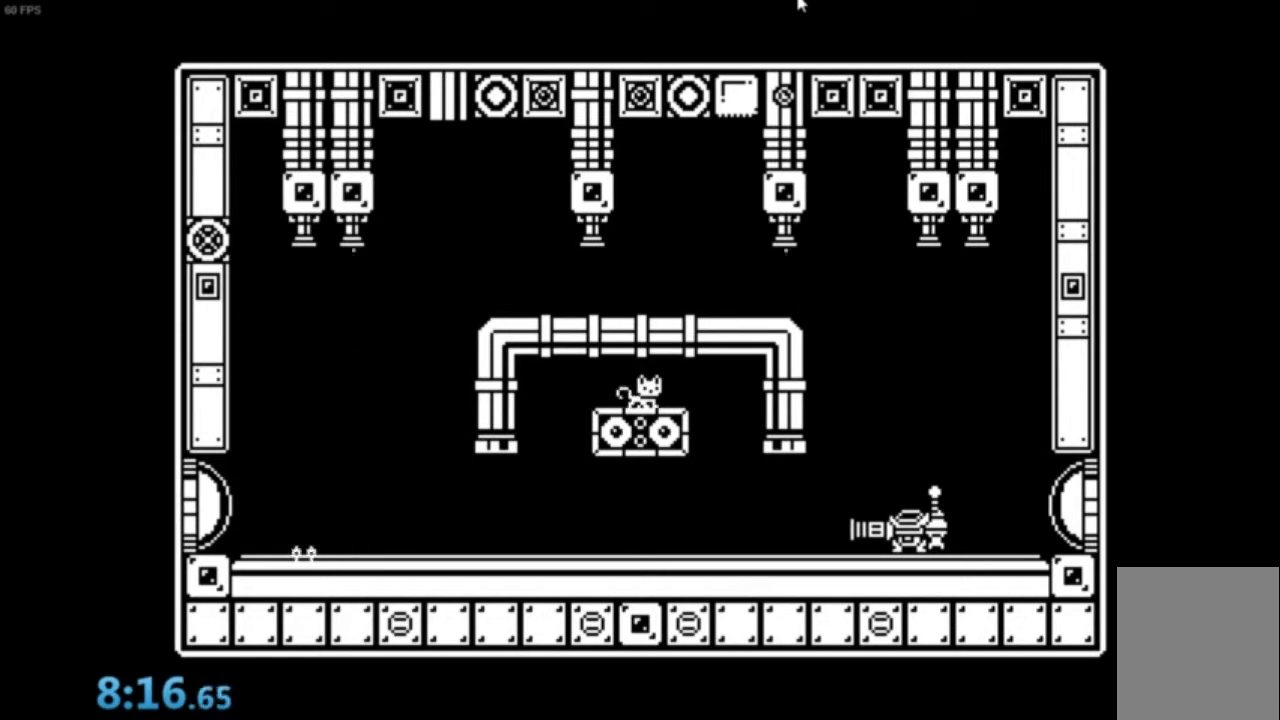
{"buttons": ["A", "Y"], "left_stick": "right", "events": []}
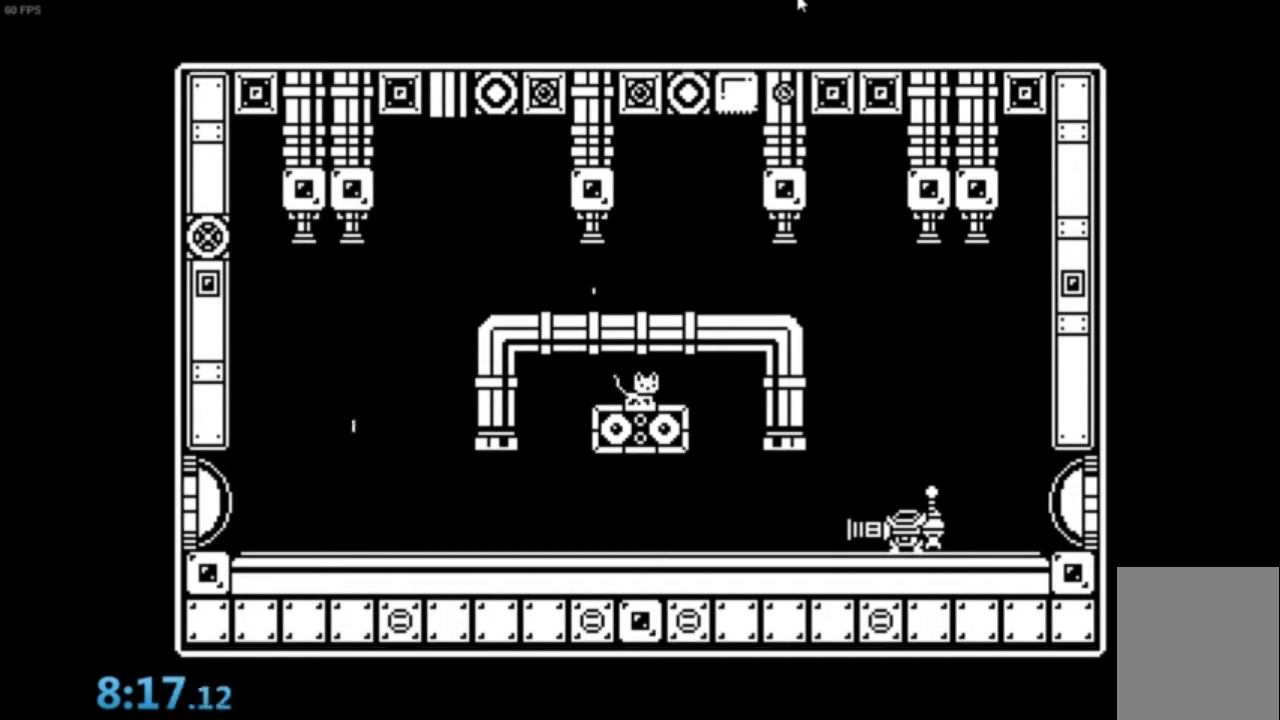
{"buttons": ["A", "Y"], "left_stick": "right", "events": []}
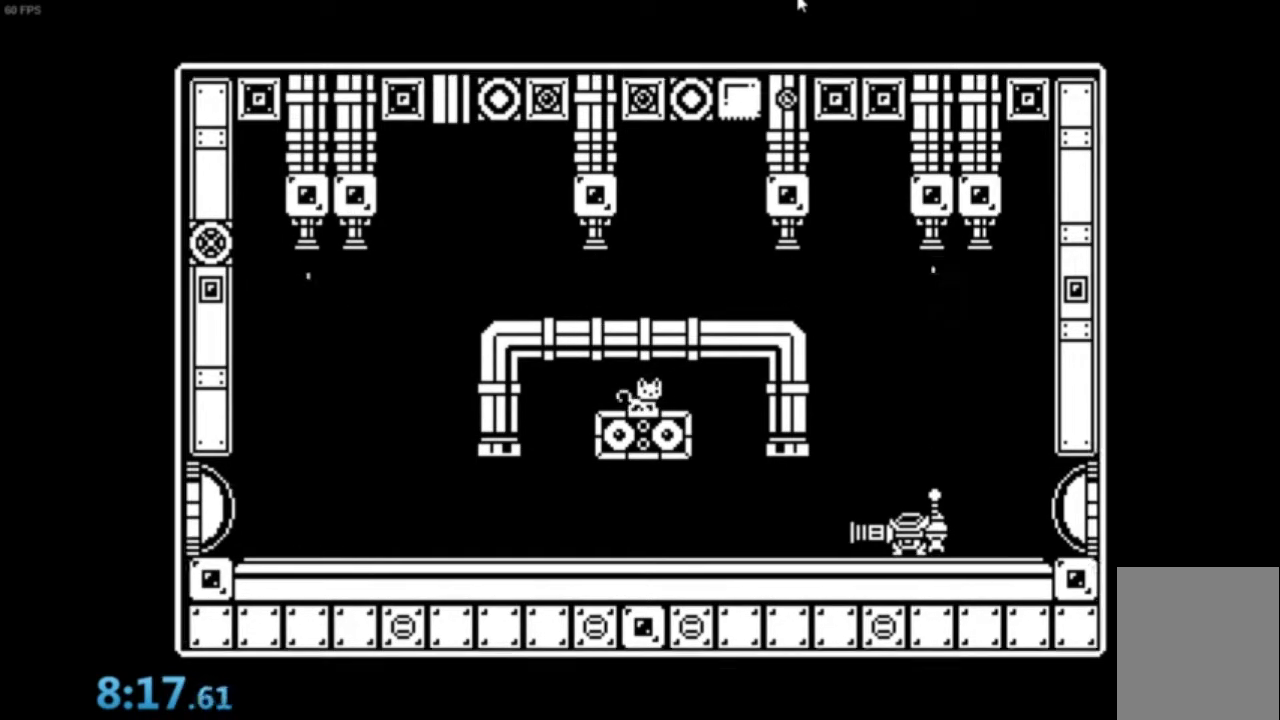
{"buttons": ["A", "Y"], "left_stick": "right", "events": []}
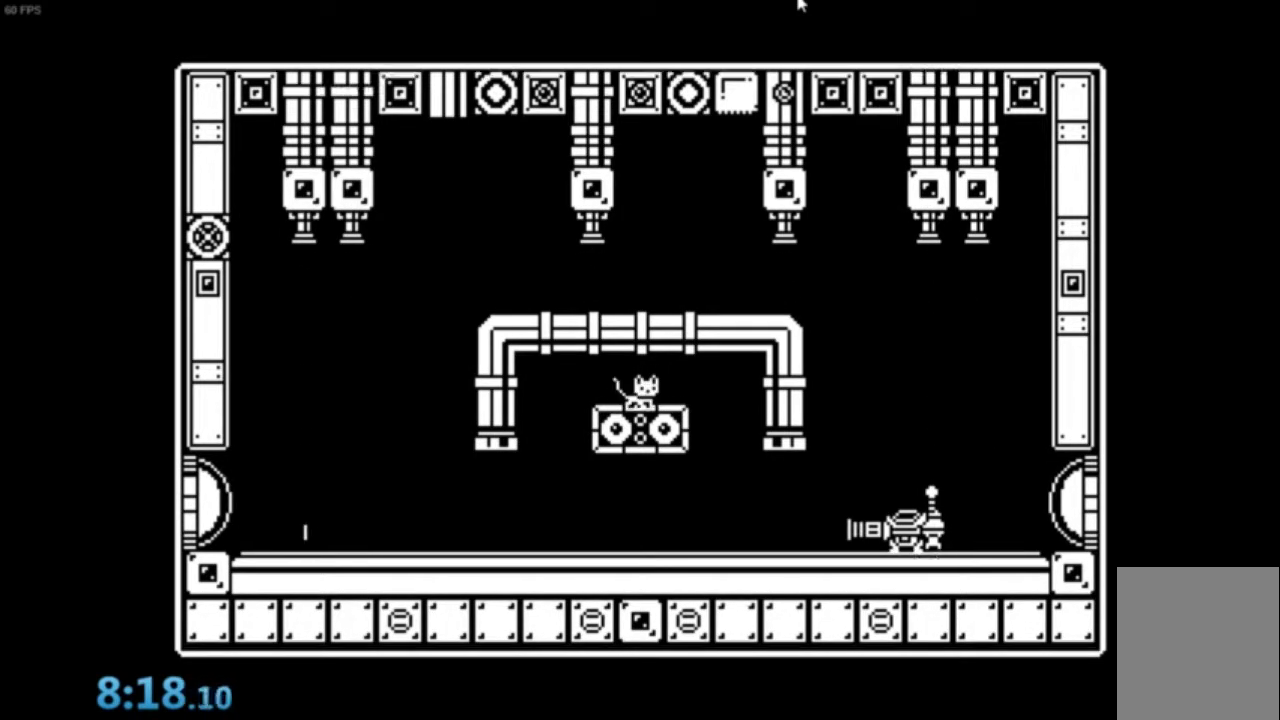
{"buttons": ["A", "Y"], "left_stick": "right", "events": []}
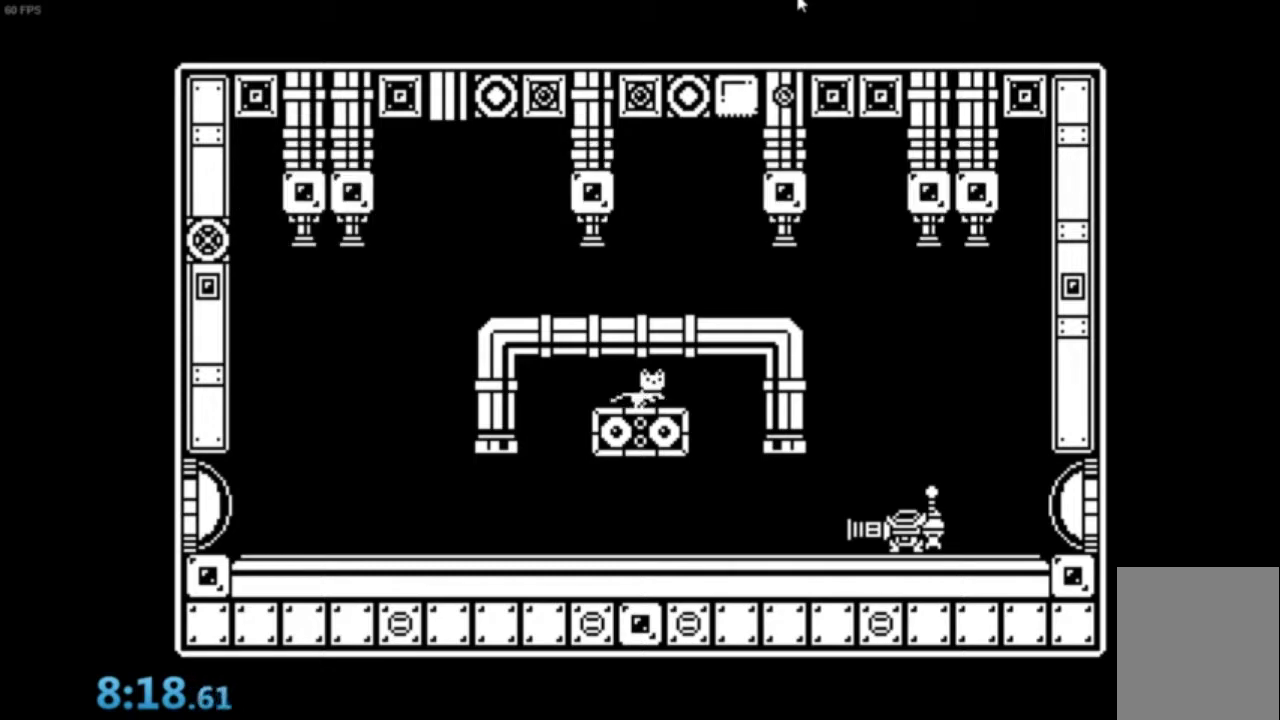
{"buttons": [], "left_stick": "right", "events": [[266, "A", "up"], [266, "Y", "up"]]}
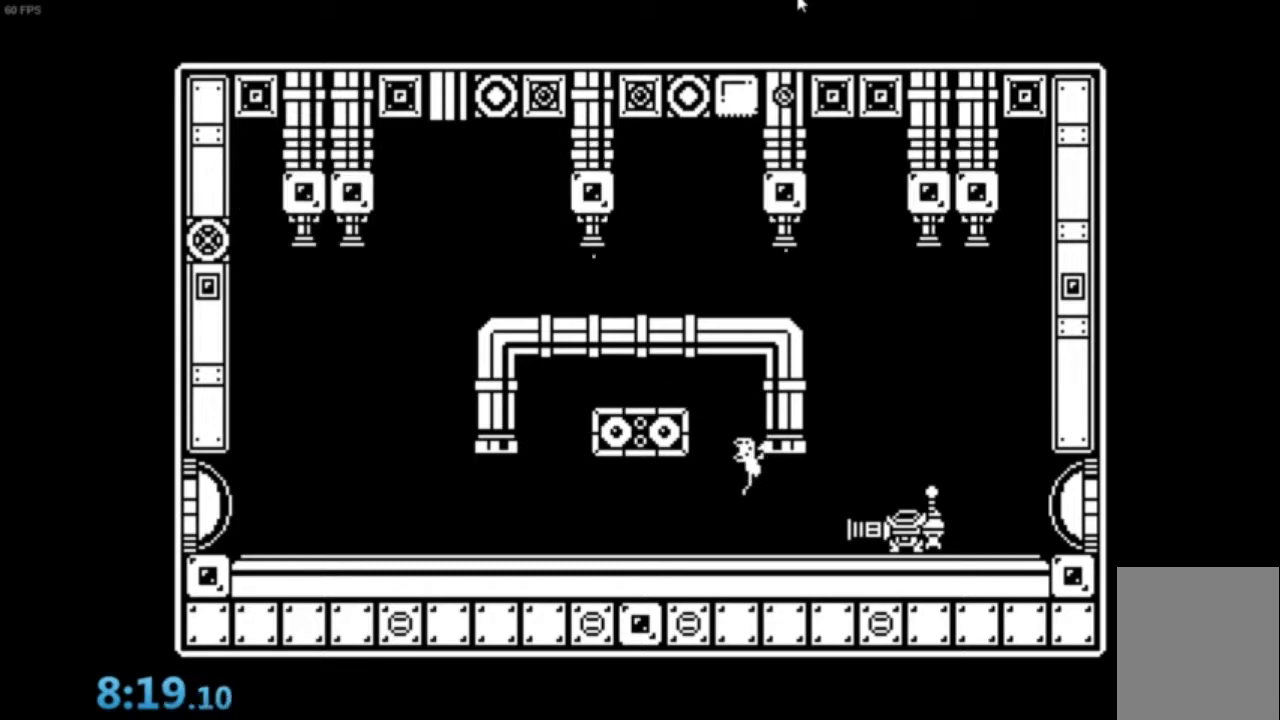
{"buttons": [], "left_stick": "right", "events": []}
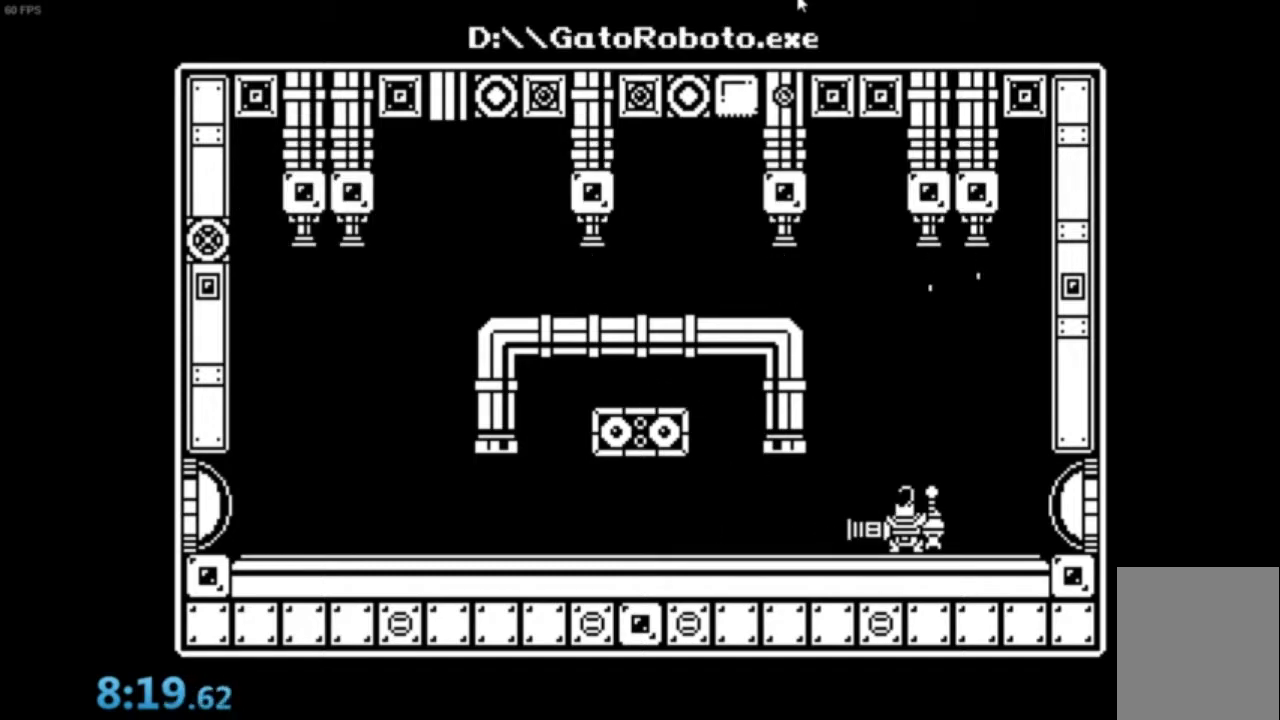
{"buttons": [], "left_stick": "right", "events": []}
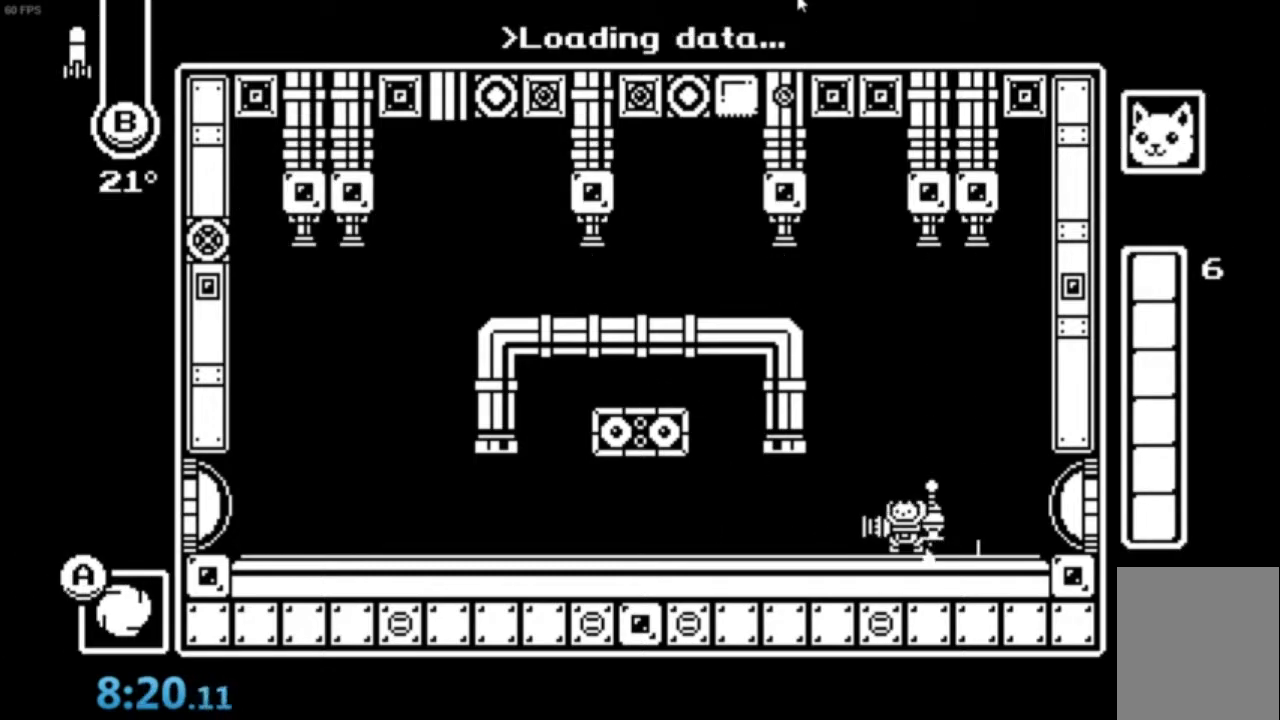
{"buttons": ["X"], "left_stick": "right", "events": [[334, "X", "down"], [400, "X", "up"], [501, "X", "down"]]}
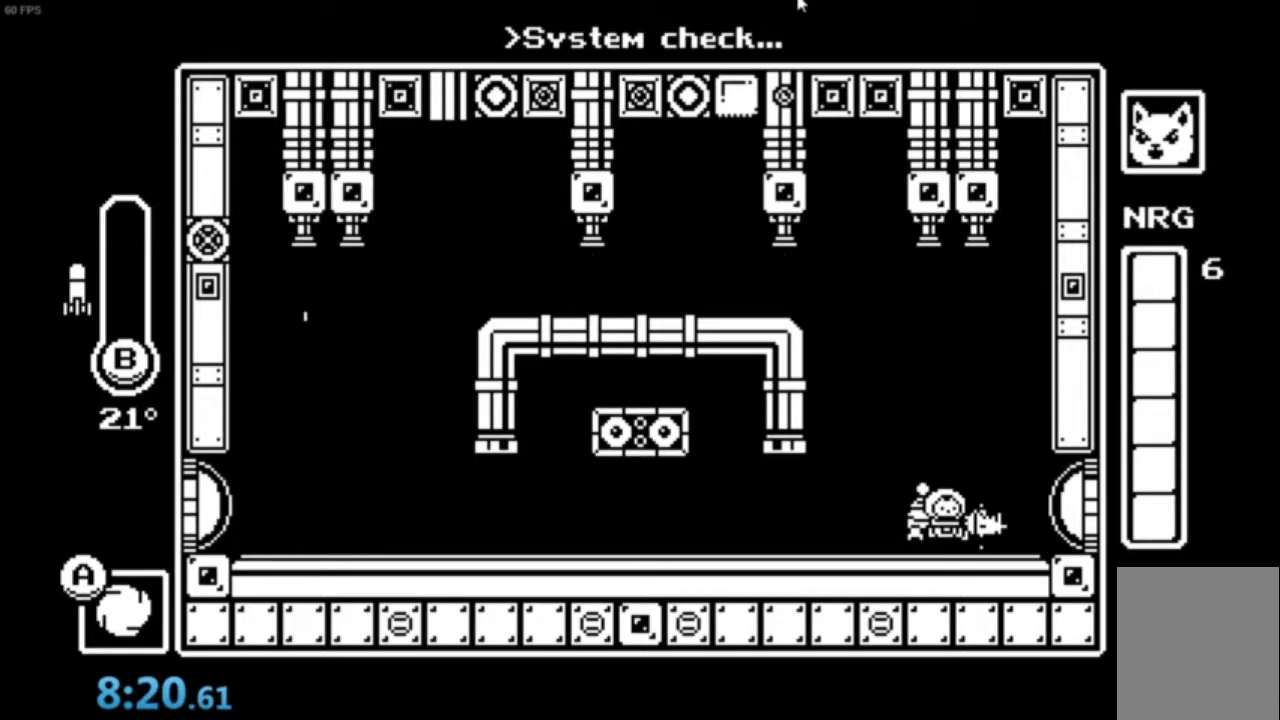
{"buttons": [], "left_stick": "right", "events": [[33, "X", "up"], [100, "X", "down"], [166, "X", "up"]]}
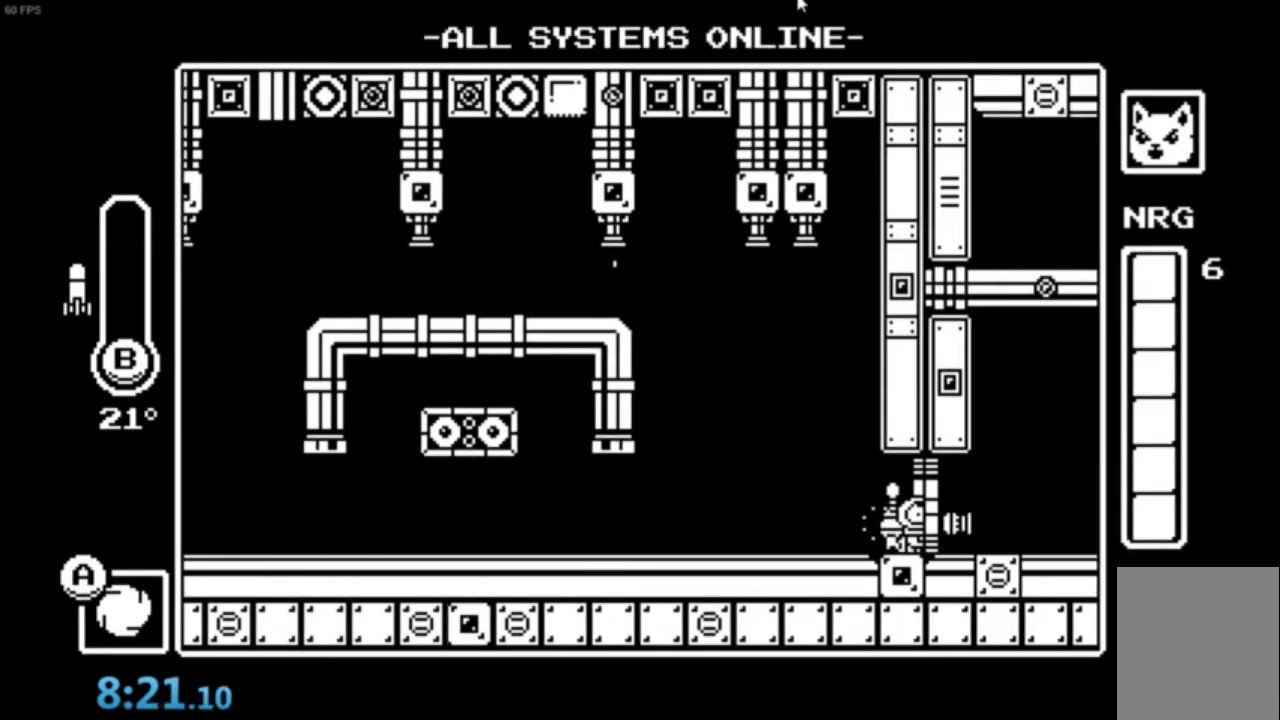
{"buttons": ["A"], "left_stick": "right", "events": [[467, "A", "down"]]}
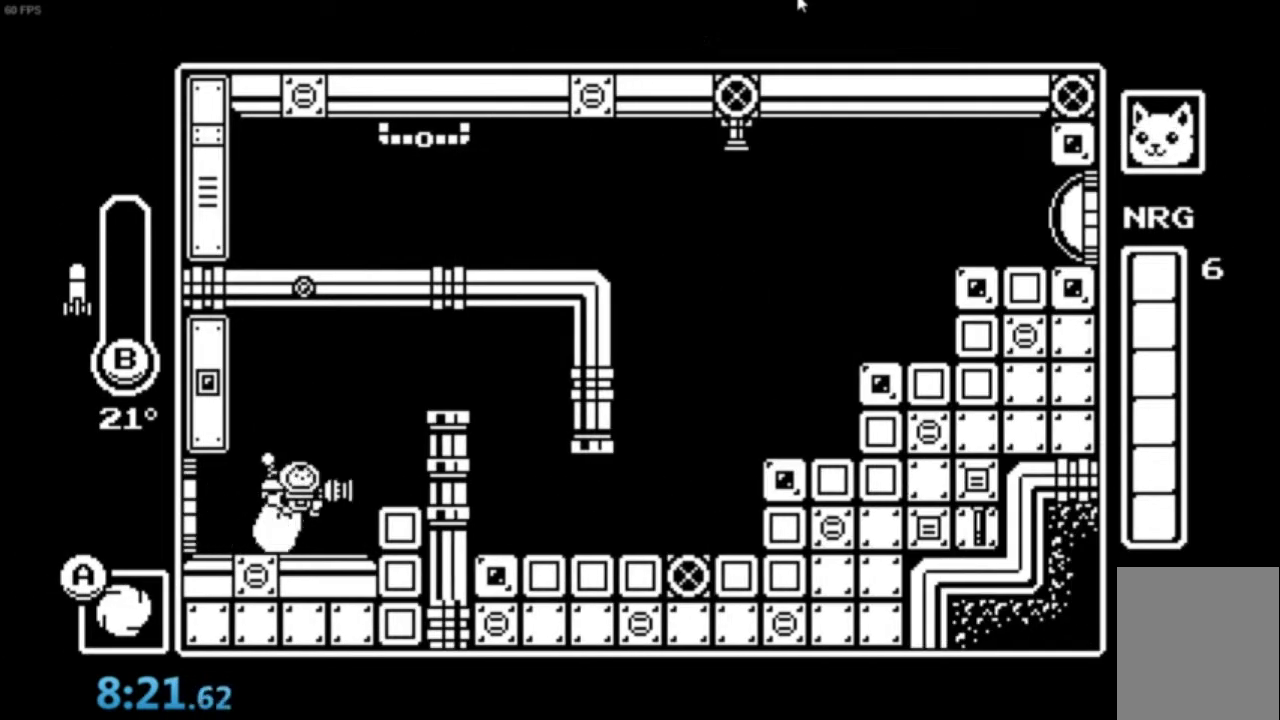
{"buttons": [], "left_stick": "right", "events": [[67, "A", "up"], [134, "A", "down"], [267, "A", "up"]]}
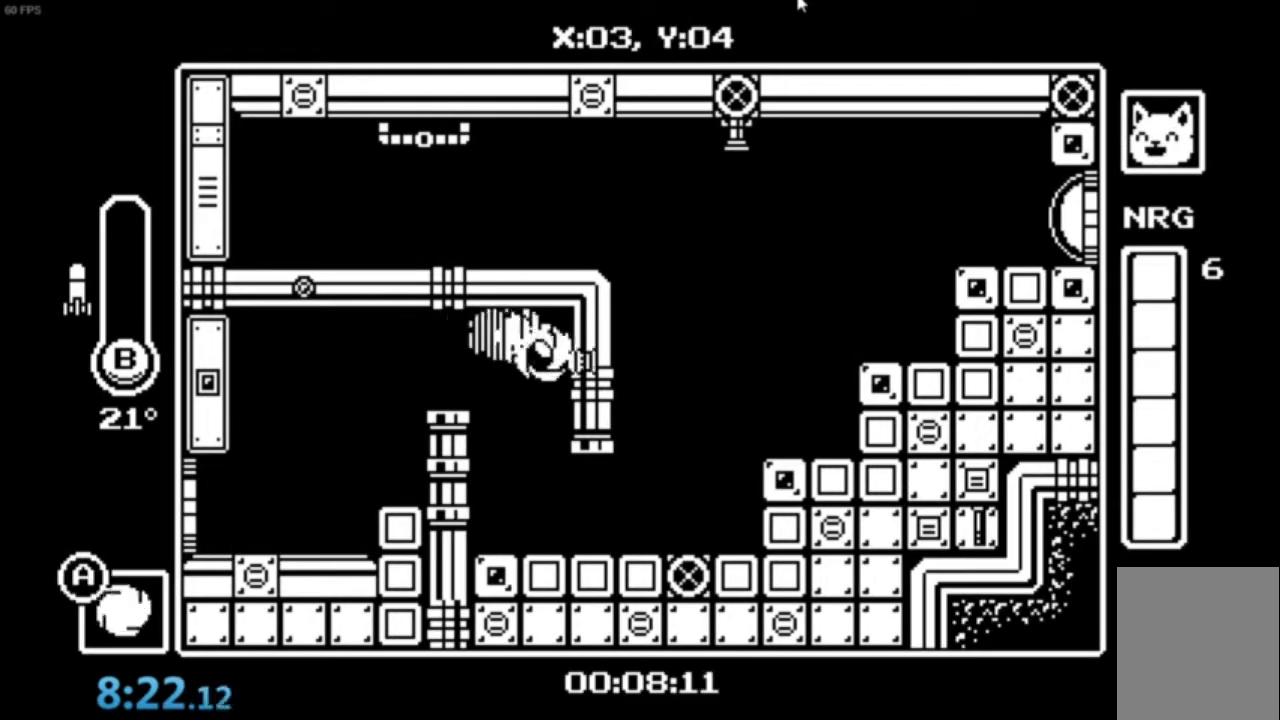
{"buttons": ["A"], "left_stick": "right", "events": [[467, "A", "down"]]}
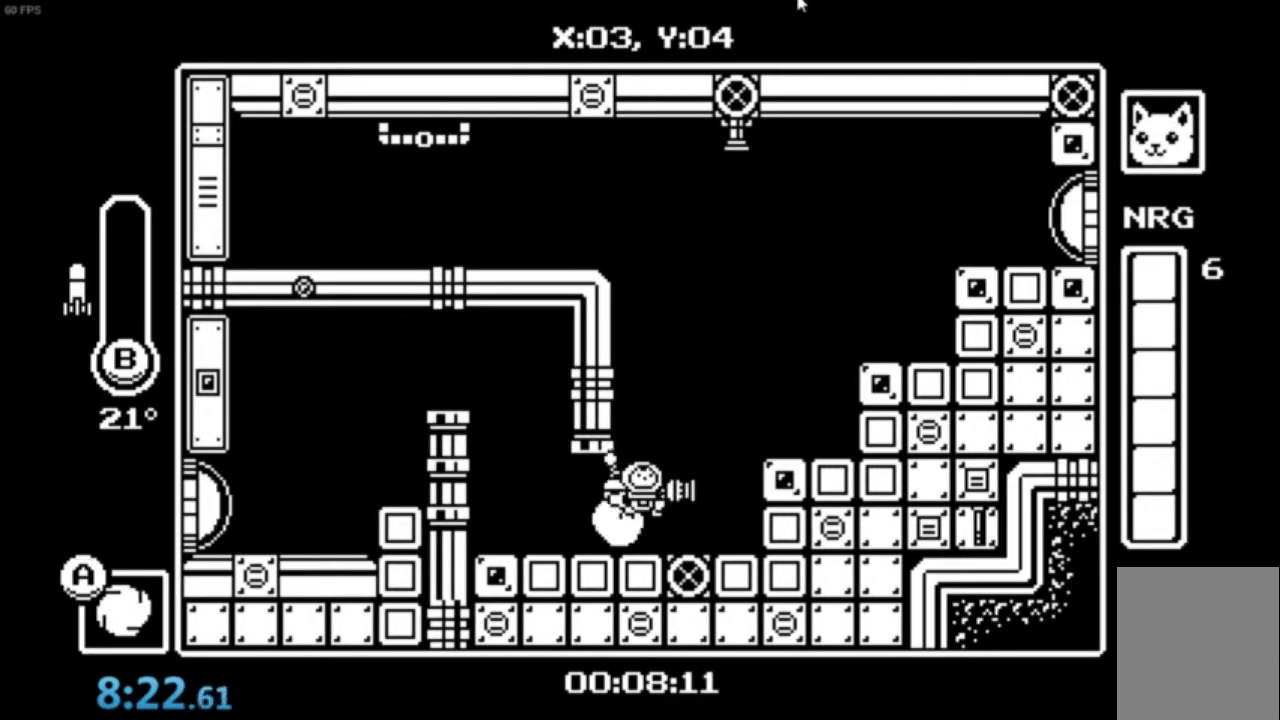
{"buttons": [], "left_stick": "right", "events": [[33, "A", "up"], [100, "A", "down"], [166, "B", "down"], [467, "B", "up"], [500, "A", "up"]]}
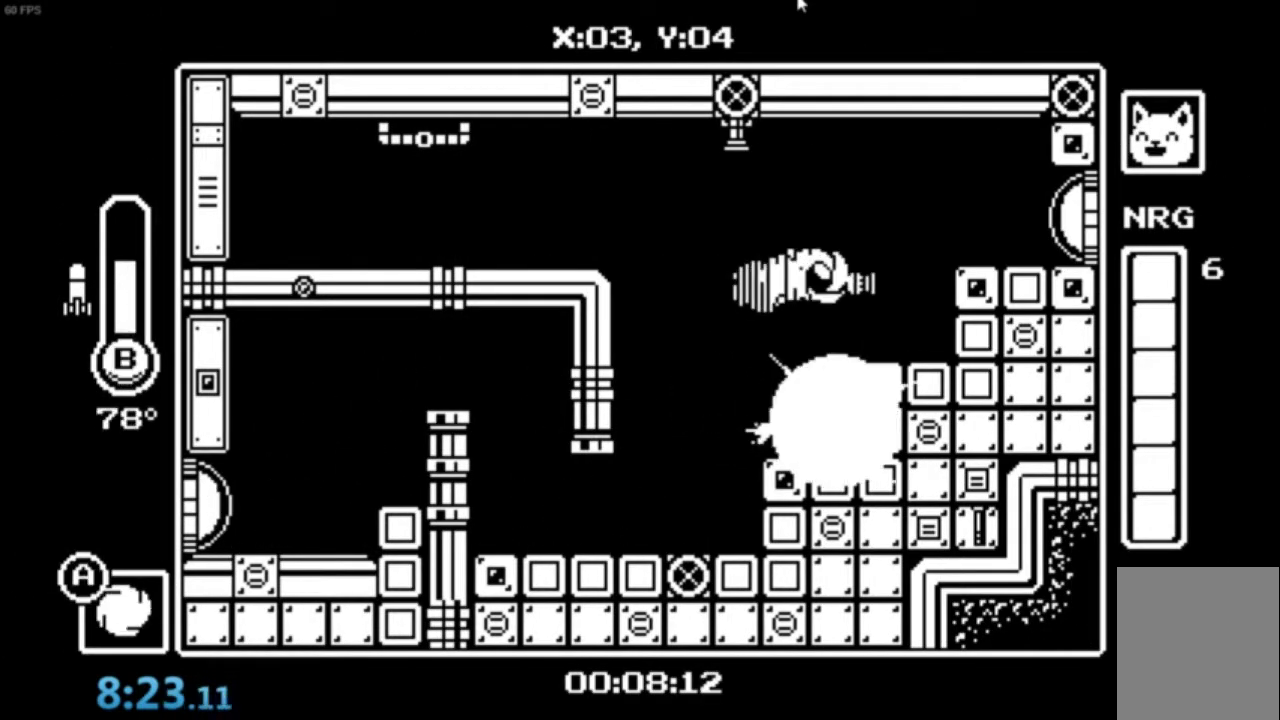
{"buttons": ["X"], "left_stick": "right", "events": [[267, "A", "down"], [367, "A", "up"], [467, "X", "down"]]}
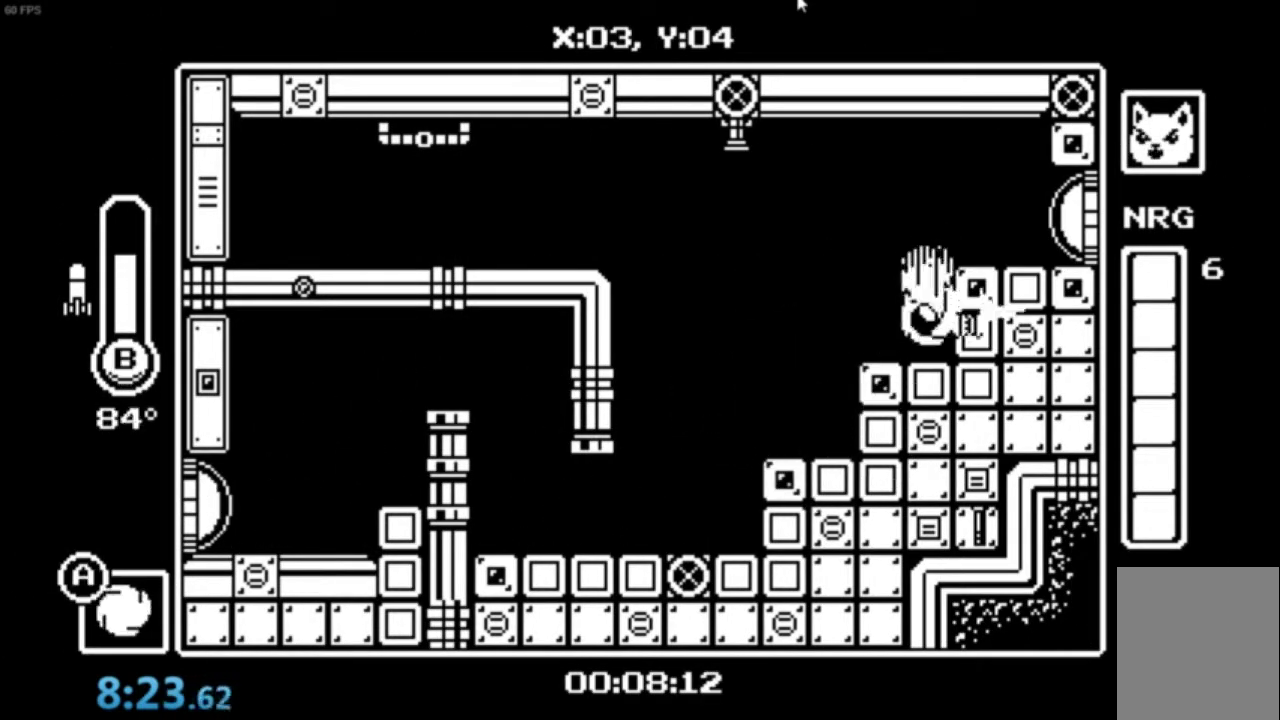
{"buttons": ["X"], "left_stick": "right", "events": [[67, "X", "up"], [201, "A", "down"], [401, "A", "up"], [434, "X", "down"]]}
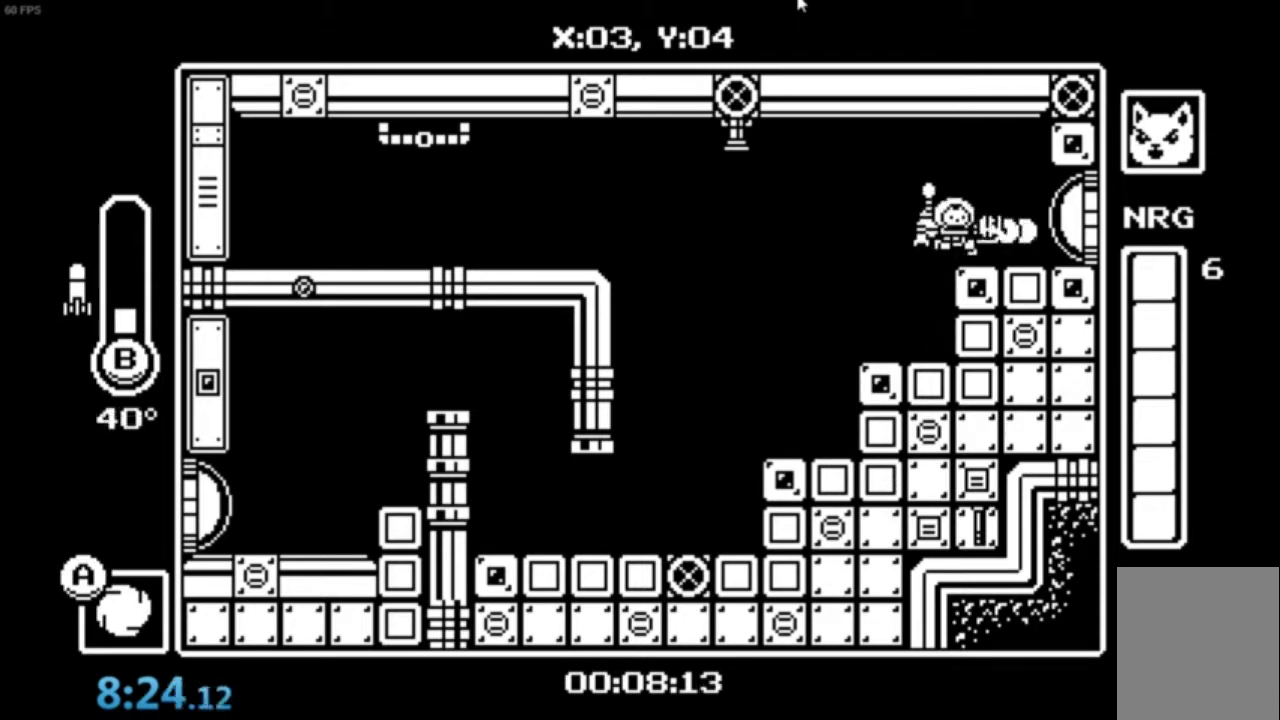
{"buttons": [], "left_stick": "right", "events": [[67, "X", "up"]]}
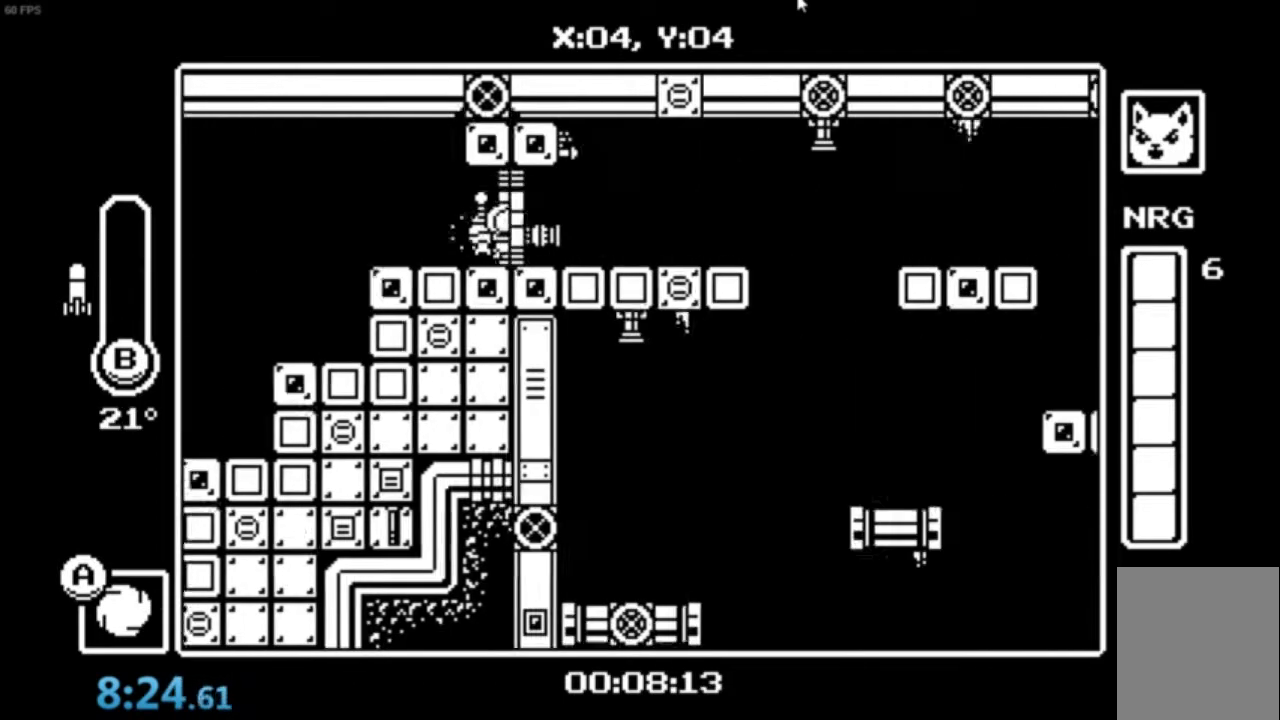
{"buttons": [], "left_stick": "right", "events": []}
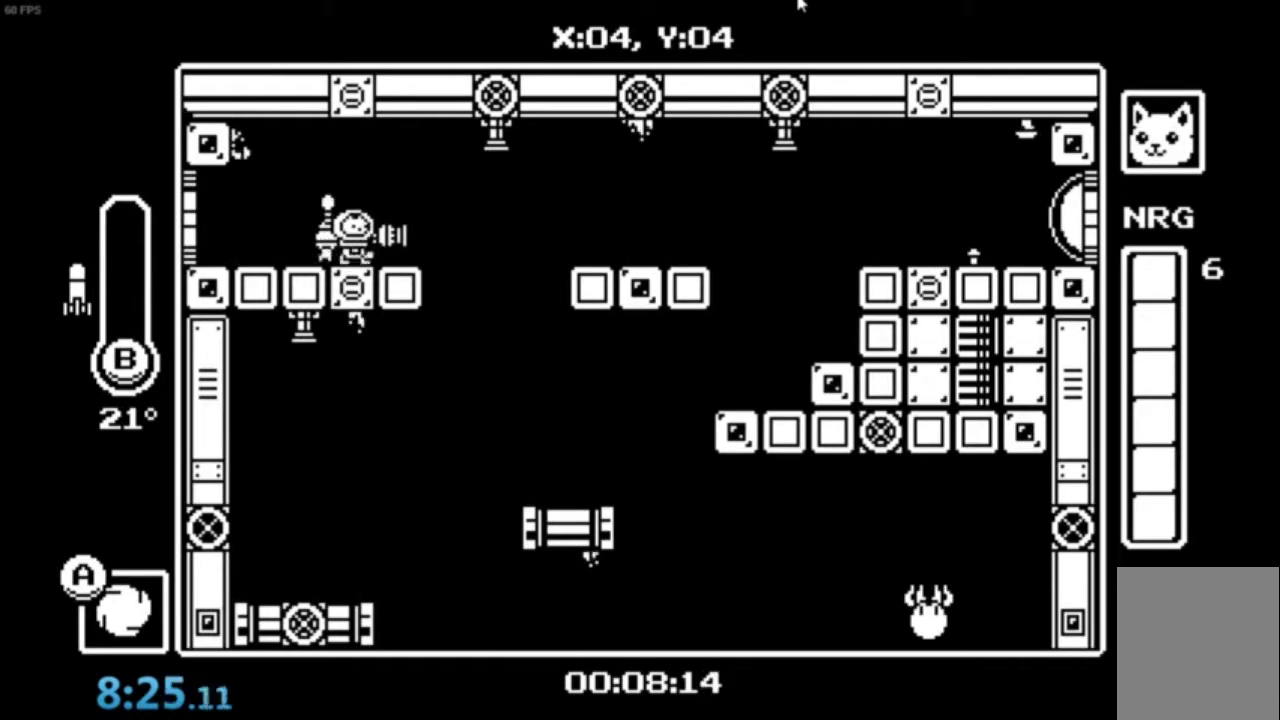
{"buttons": [], "left_stick": "right", "events": [[33, "A", "down"], [67, "left_stick", "center"], [133, "A", "up"], [200, "B", "down"], [234, "A", "down"], [300, "A", "up"], [334, "B", "up"], [367, "A", "down"], [367, "B", "down"], [500, "A", "up"], [500, "B", "up"], [500, "left_stick", "right"]]}
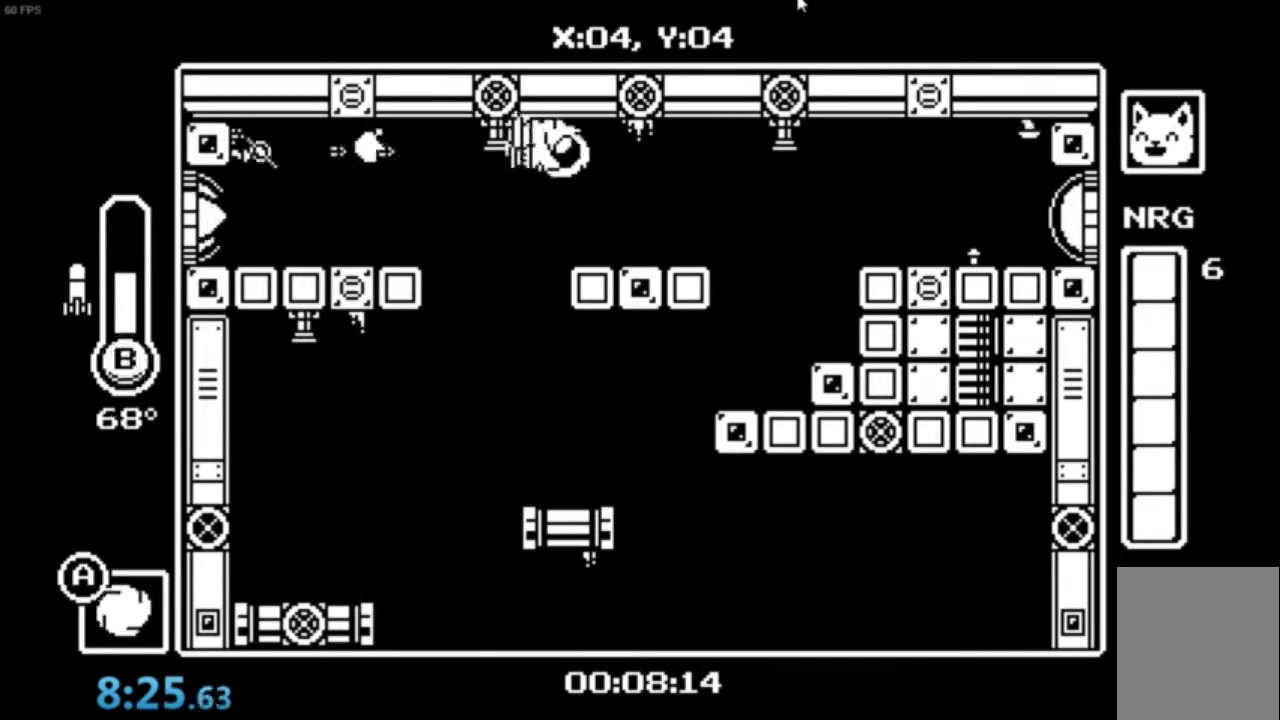
{"buttons": ["A"], "left_stick": "right", "events": [[67, "A", "down"], [67, "B", "down"], [234, "A", "up"], [234, "B", "up"], [368, "A", "down"]]}
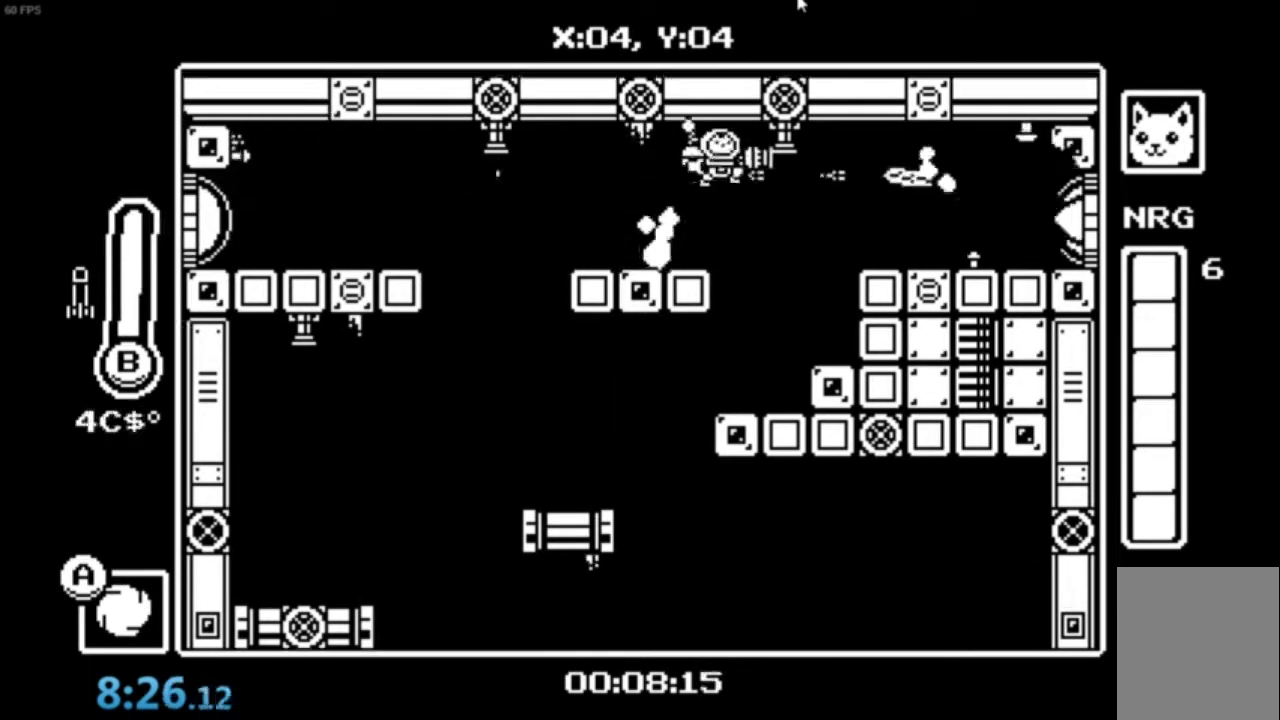
{"buttons": ["X"], "left_stick": "right", "events": [[33, "A", "up"], [334, "X", "down"], [400, "X", "up"], [467, "X", "down"]]}
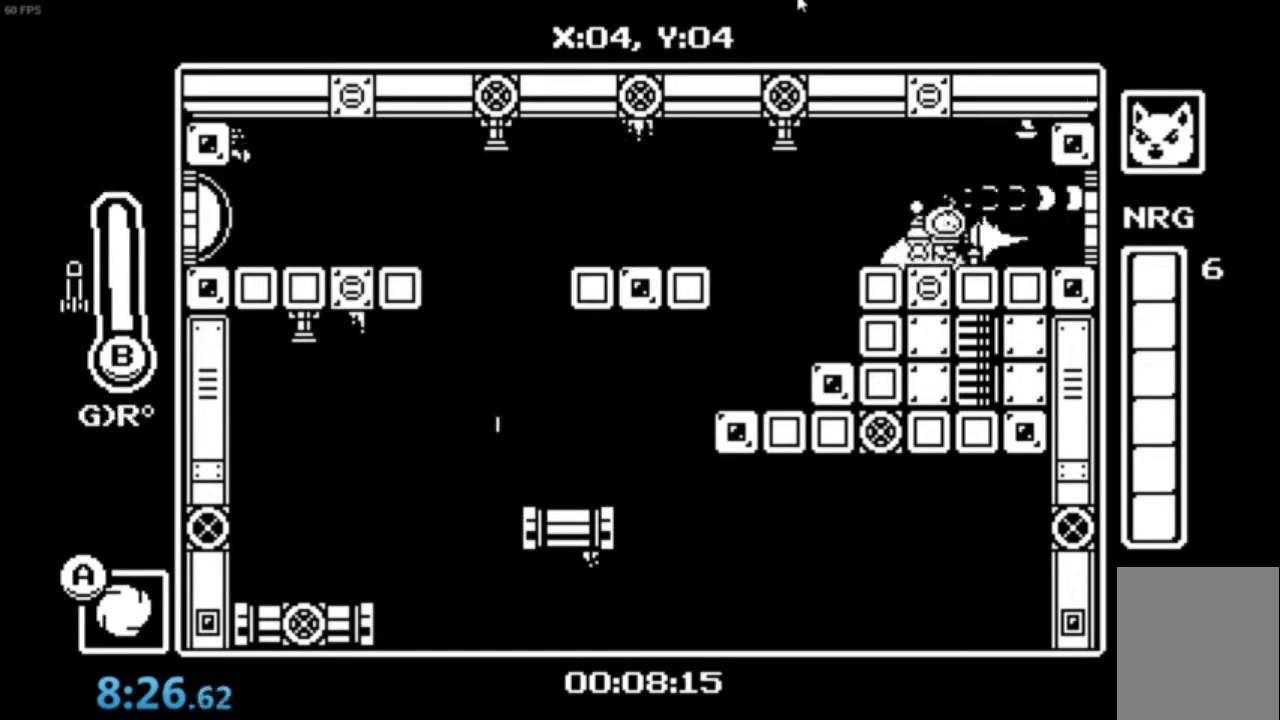
{"buttons": [], "left_stick": "right", "events": [[66, "X", "up"], [133, "X", "down"], [266, "X", "up"]]}
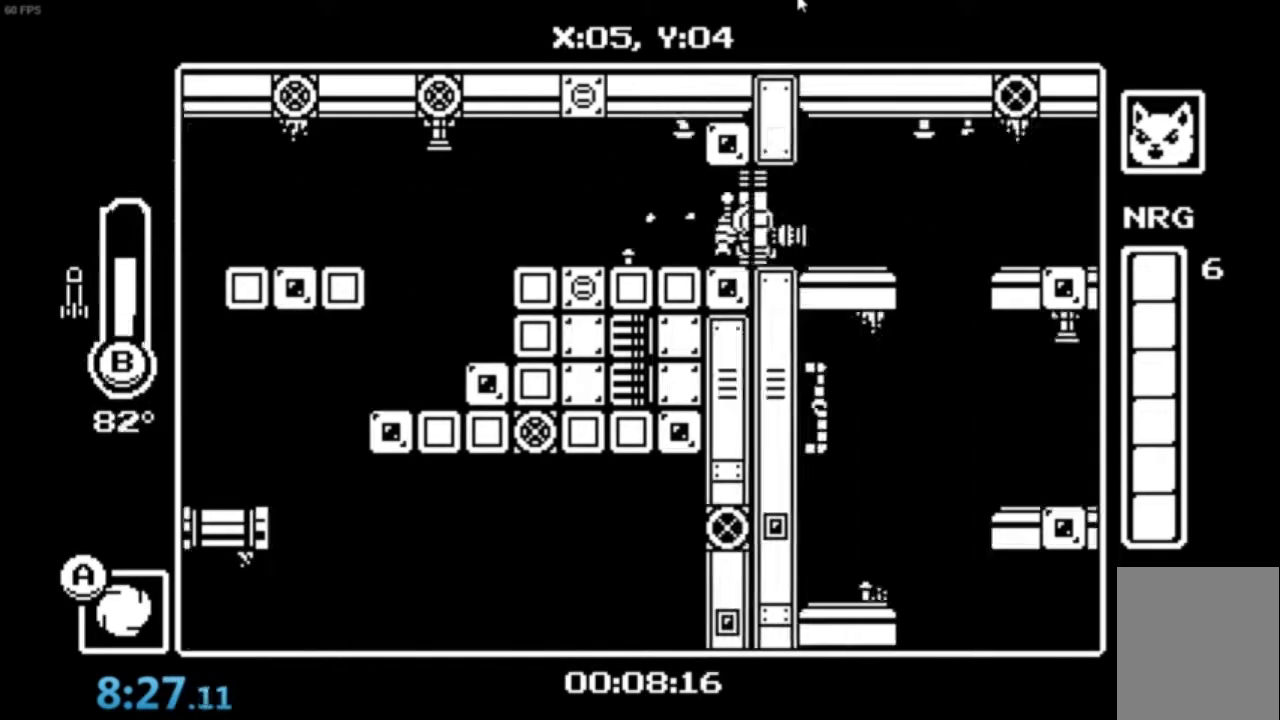
{"buttons": [], "left_stick": "right", "events": []}
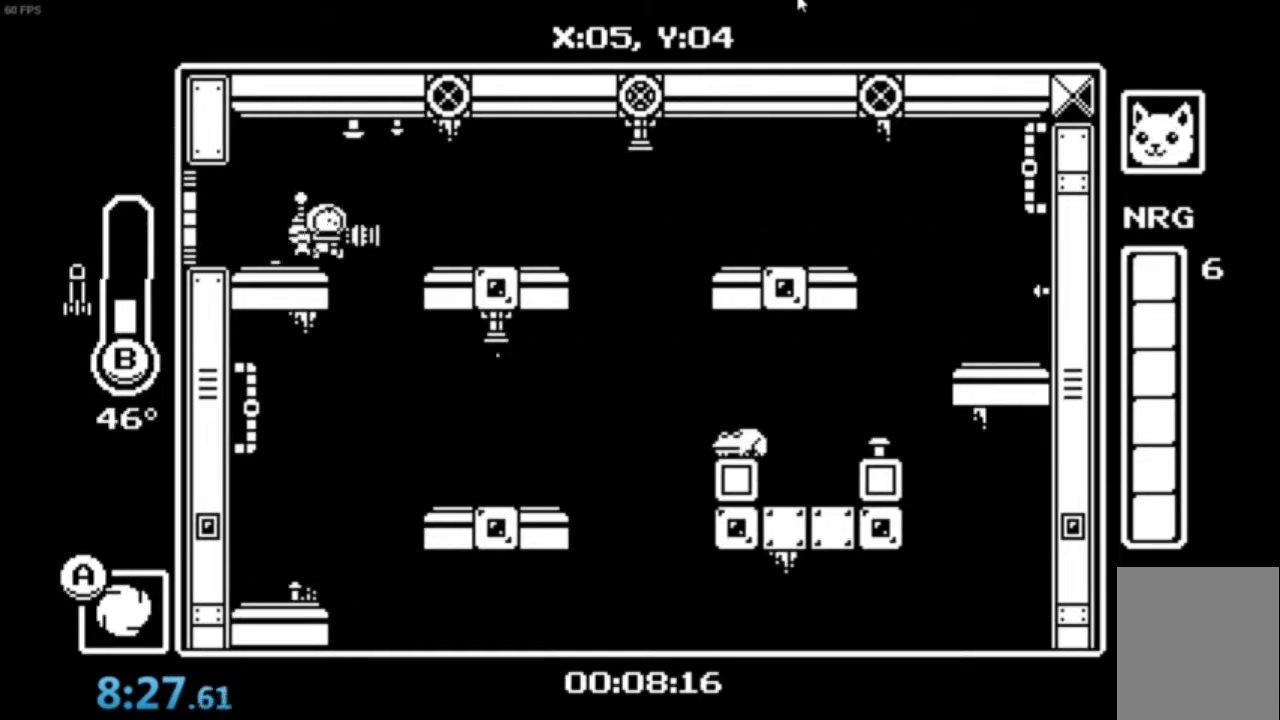
{"buttons": ["B"], "left_stick": "up-right", "events": [[200, "left_stick", "up"], [400, "B", "down"], [500, "left_stick", "up-right"]]}
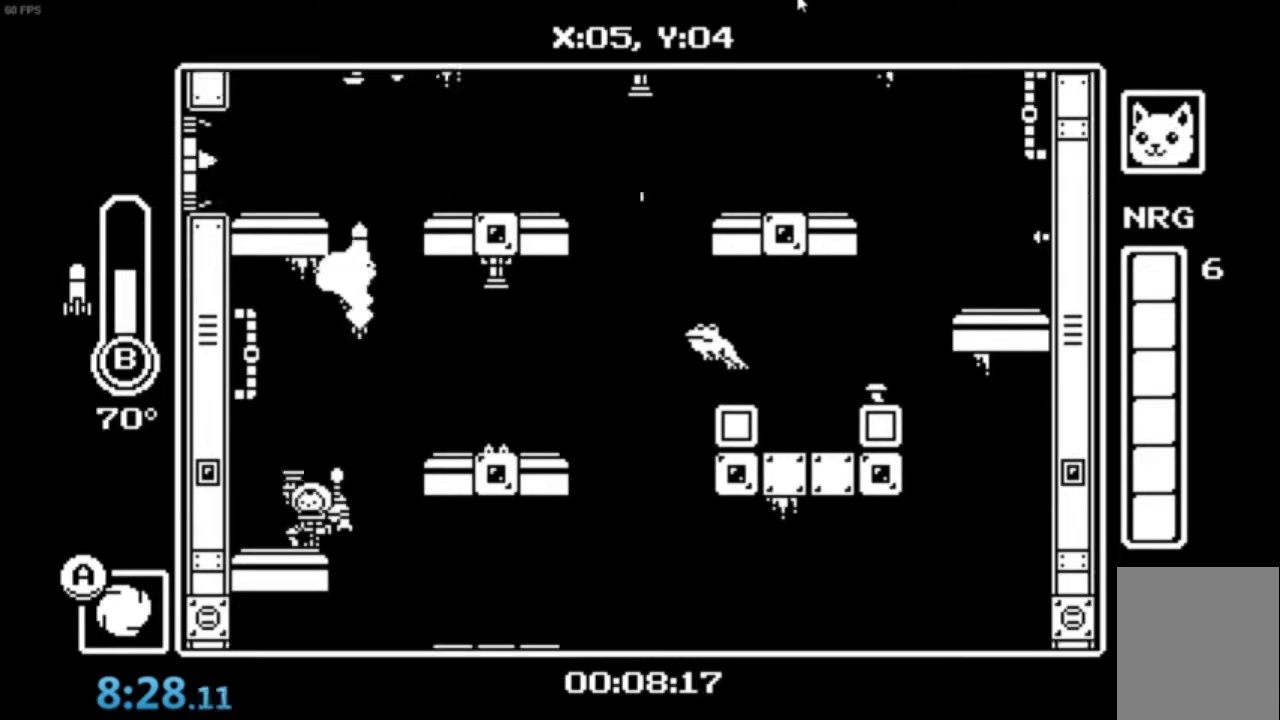
{"buttons": [], "left_stick": "up-right", "events": [[33, "B", "up"]]}
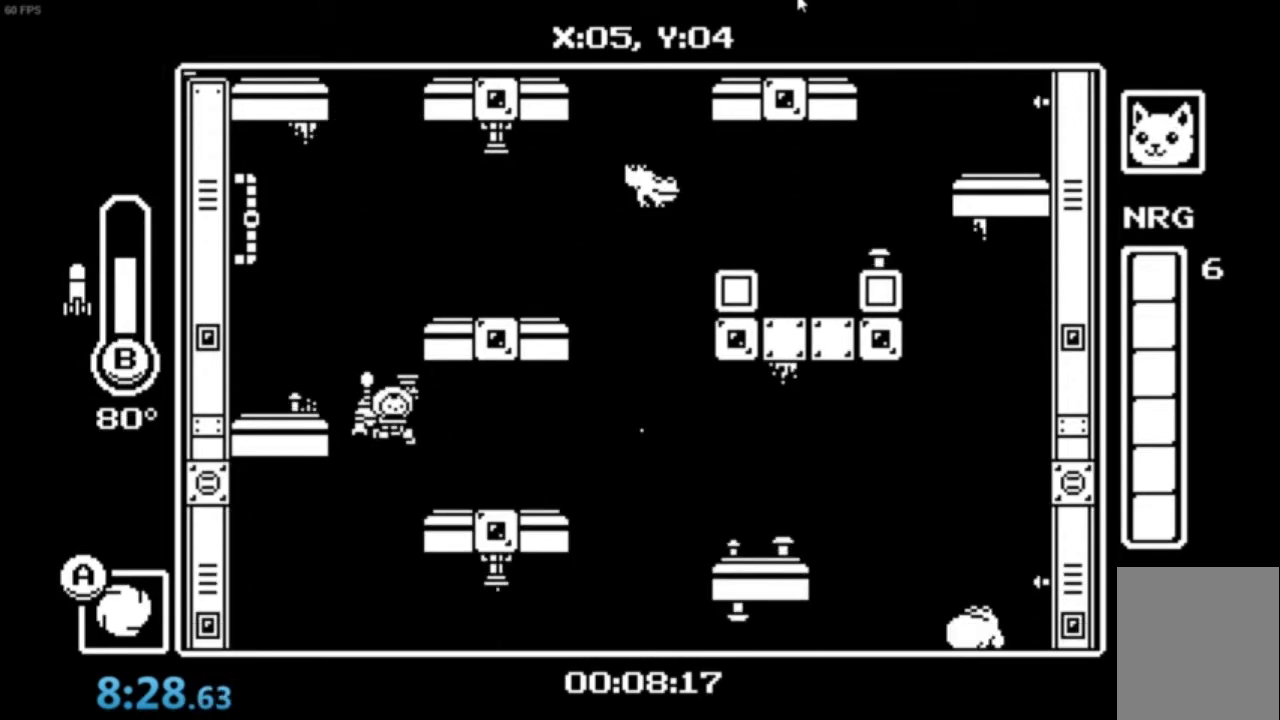
{"buttons": [], "left_stick": "up-left", "events": [[66, "B", "down"], [133, "B", "up"], [433, "left_stick", "up-left"]]}
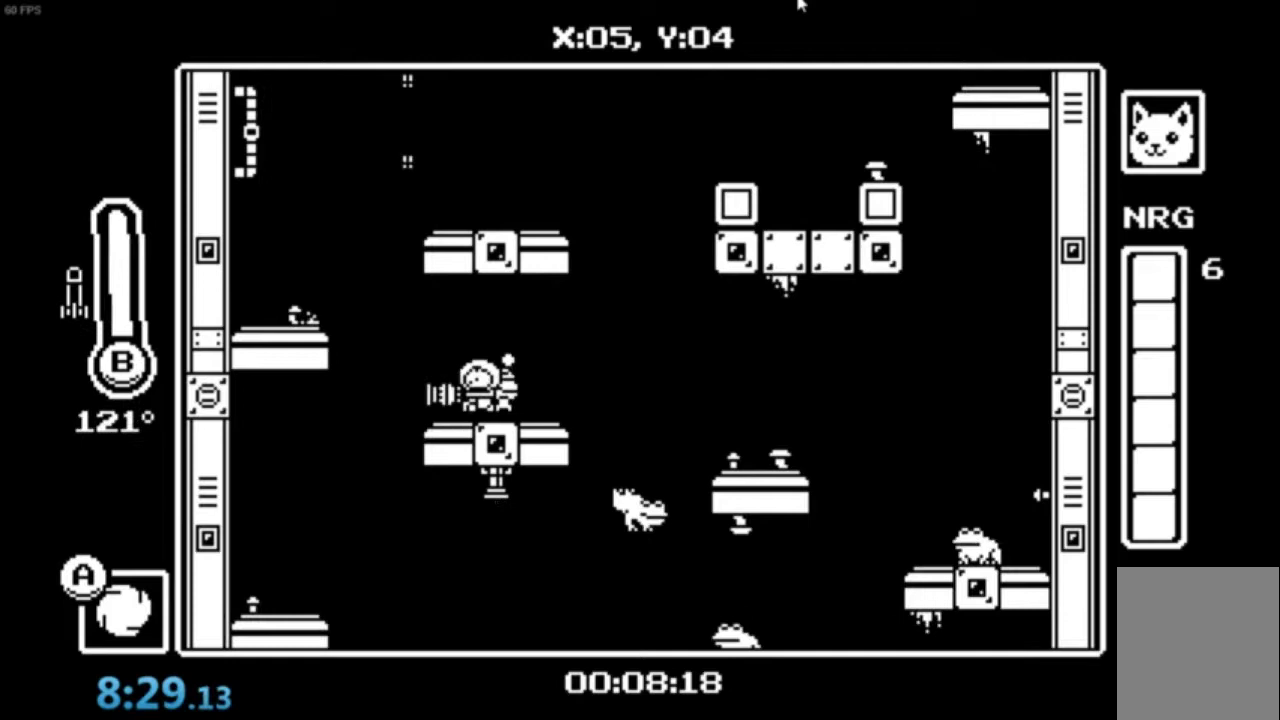
{"buttons": [], "left_stick": "up-right", "events": [[300, "left_stick", "up-right"]]}
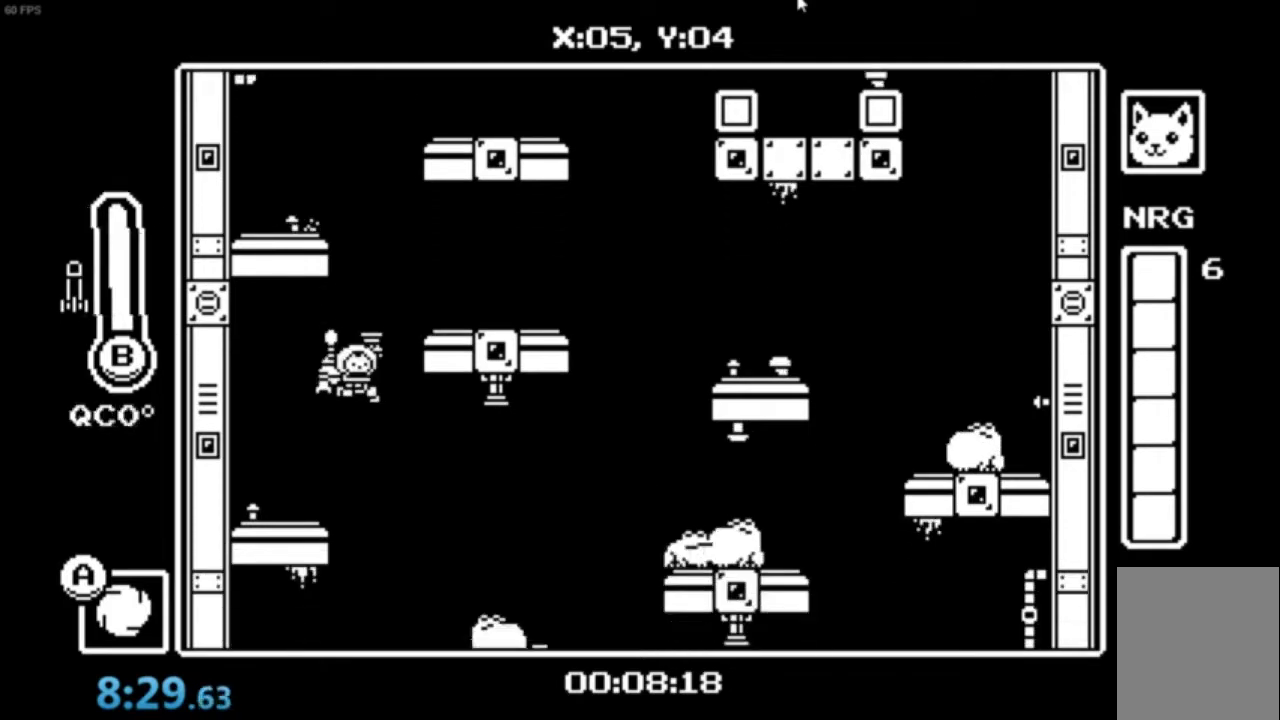
{"buttons": [], "left_stick": "right", "events": [[66, "left_stick", "right"]]}
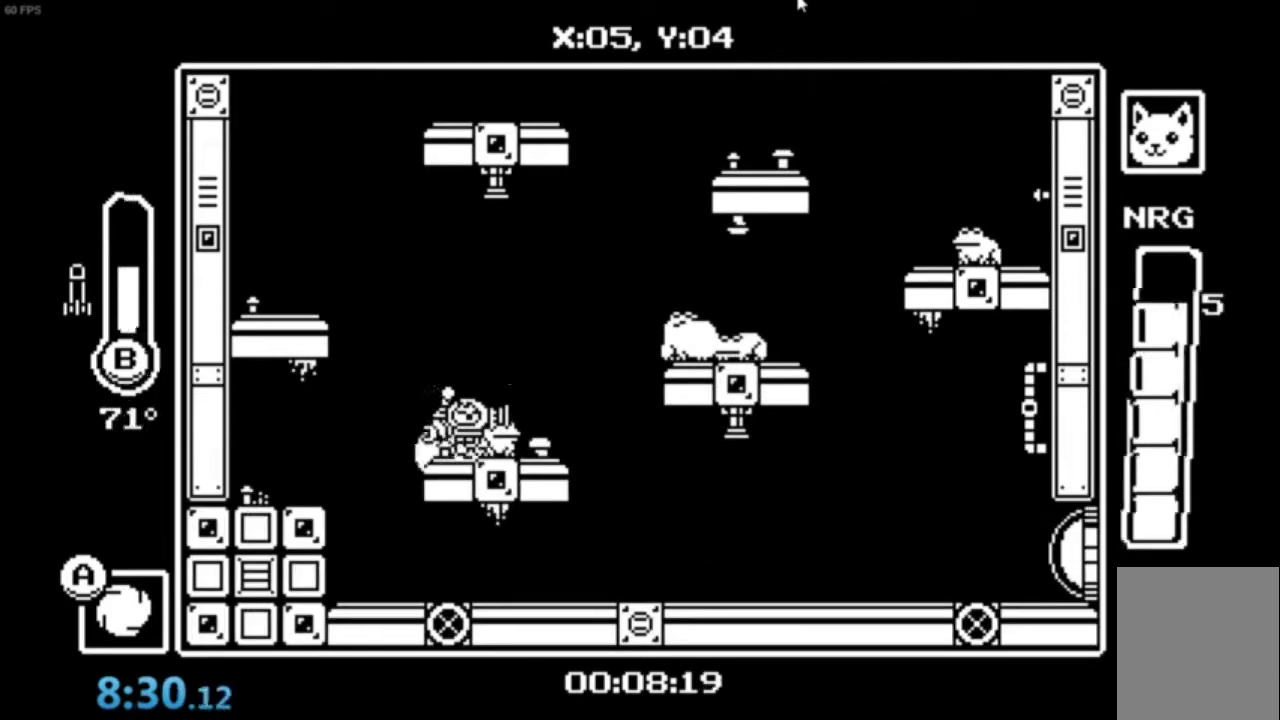
{"buttons": [], "left_stick": "right", "events": [[367, "X", "down"], [467, "X", "up"]]}
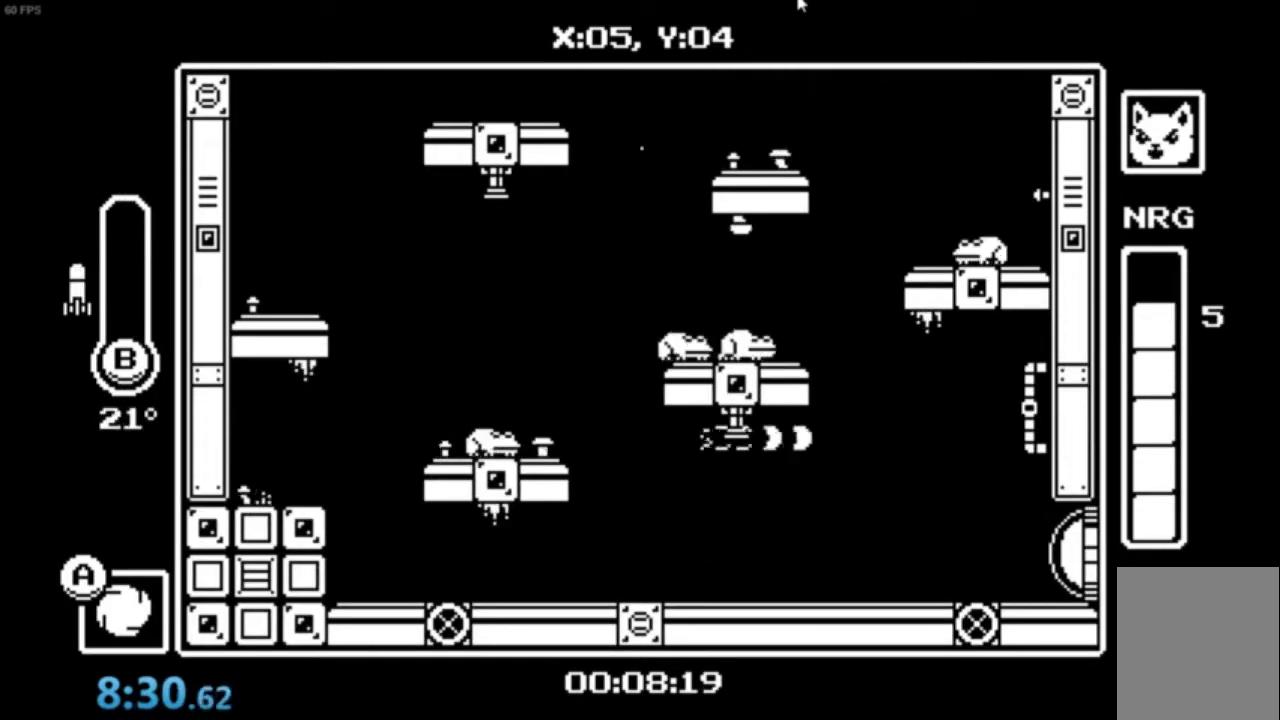
{"buttons": ["X"], "left_stick": "right", "events": [[33, "X", "down"], [100, "X", "up"], [166, "X", "down"], [233, "X", "up"], [333, "X", "down"], [367, "X", "up"], [433, "X", "down"]]}
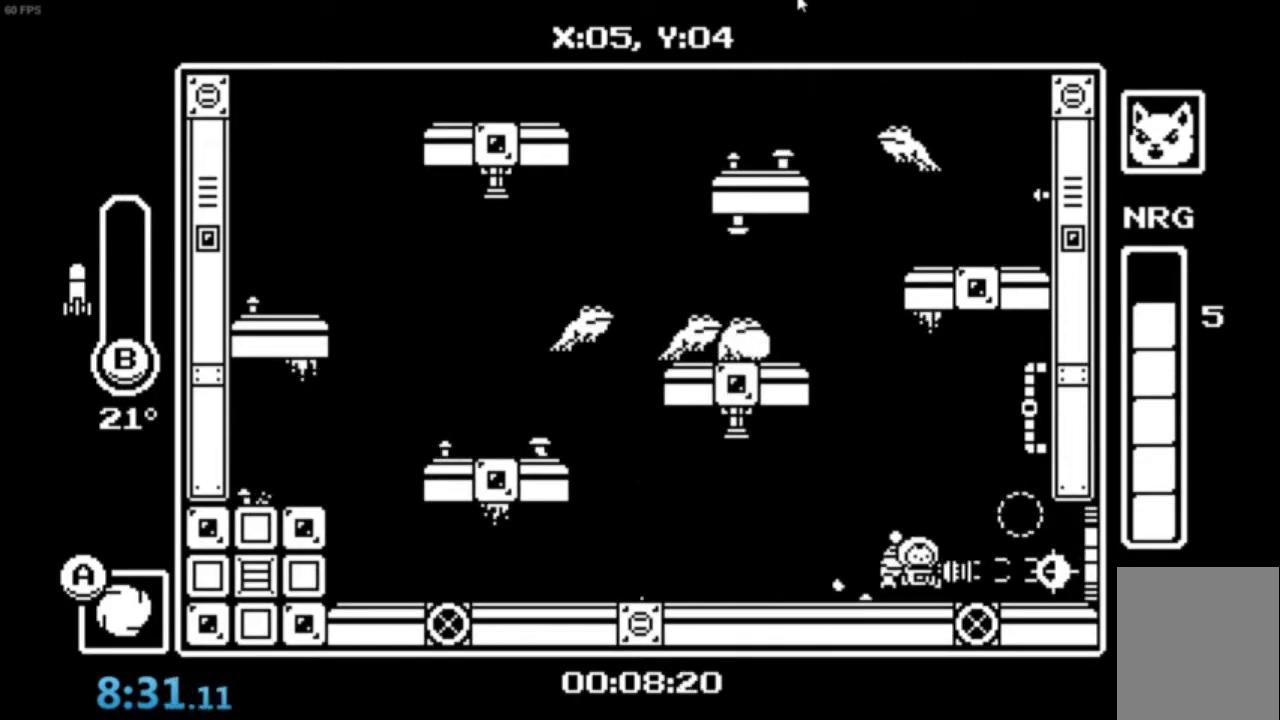
{"buttons": [], "left_stick": "right", "events": [[167, "X", "up"]]}